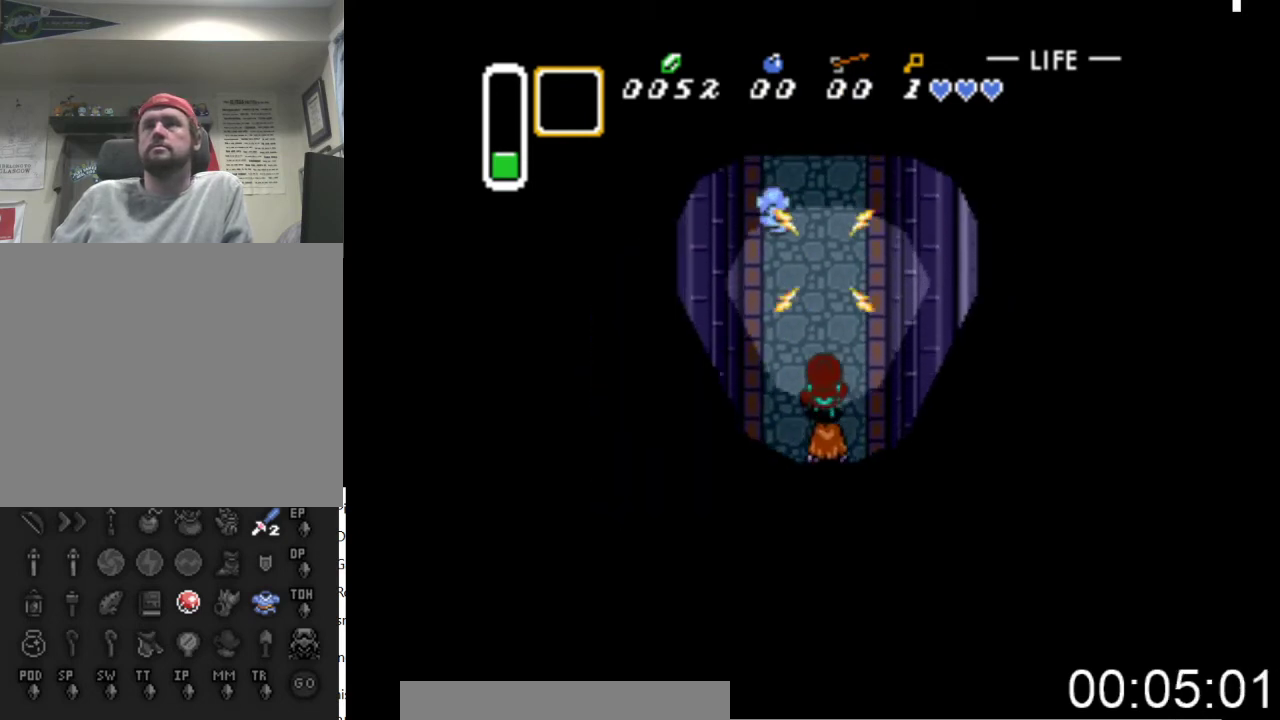
Gameplay with a controller (Xbox layout); each line is a JSON object with the inputs held at the frame after it. "events" lists button and stick changes between this image and that frame as [ms after this image, input, new state], when the widget could be followed in between. Not read: left_stick right_stick.
{"buttons": ["DPAD_UP"], "events": [[100, "DPAD_LEFT", "down"], [233, "A", "down"], [233, "DPAD_LEFT", "up"], [433, "A", "up"]]}
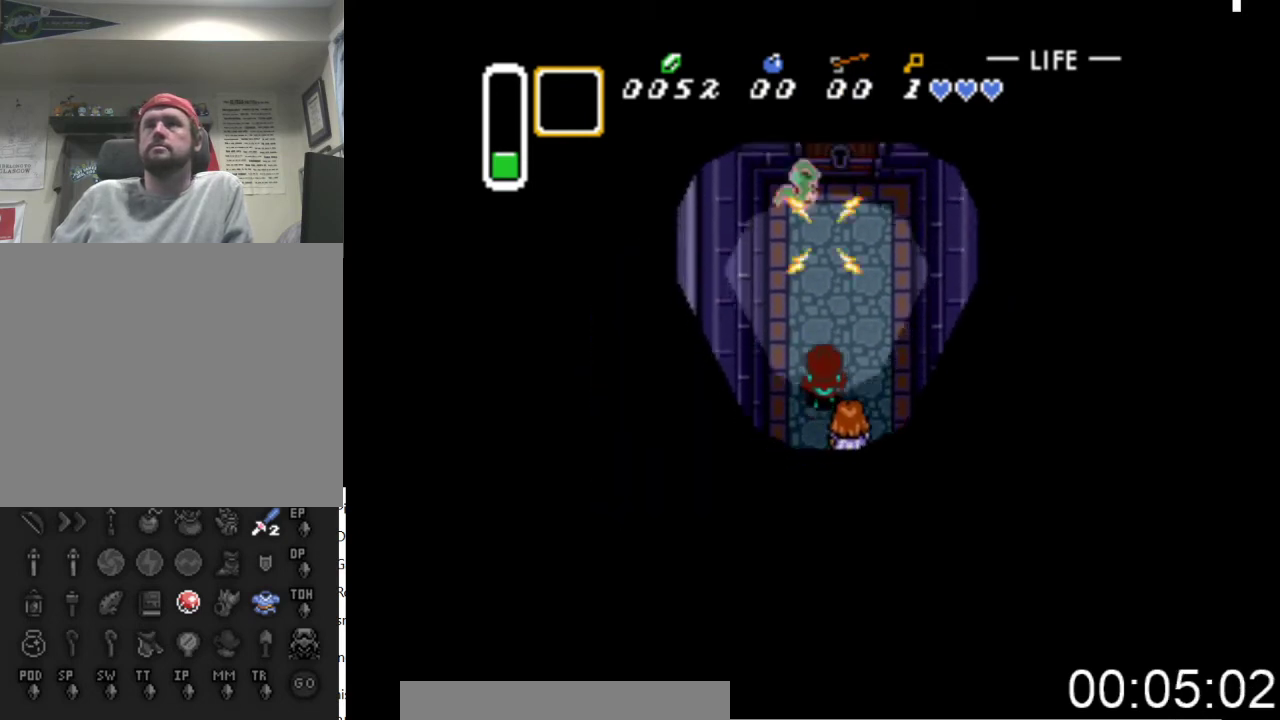
{"buttons": ["DPAD_UP"], "events": []}
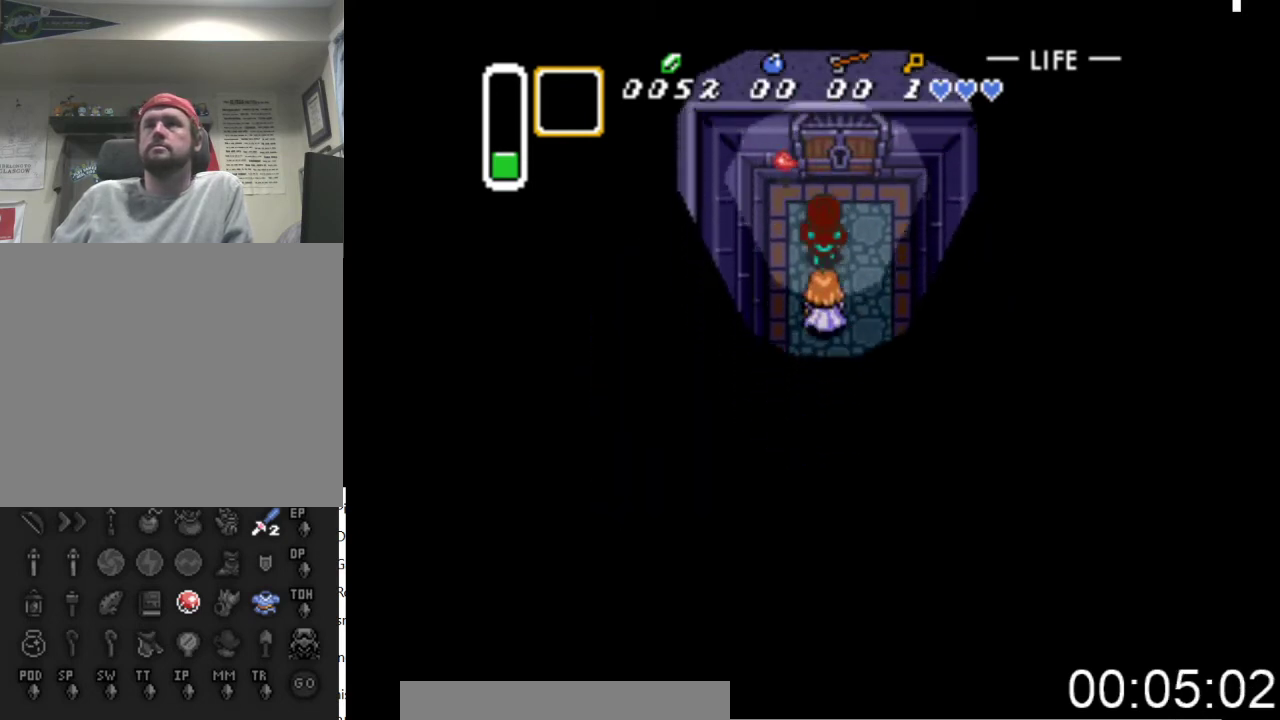
{"buttons": ["DPAD_UP"], "events": [[33, "DPAD_RIGHT", "down"], [167, "DPAD_RIGHT", "up"]]}
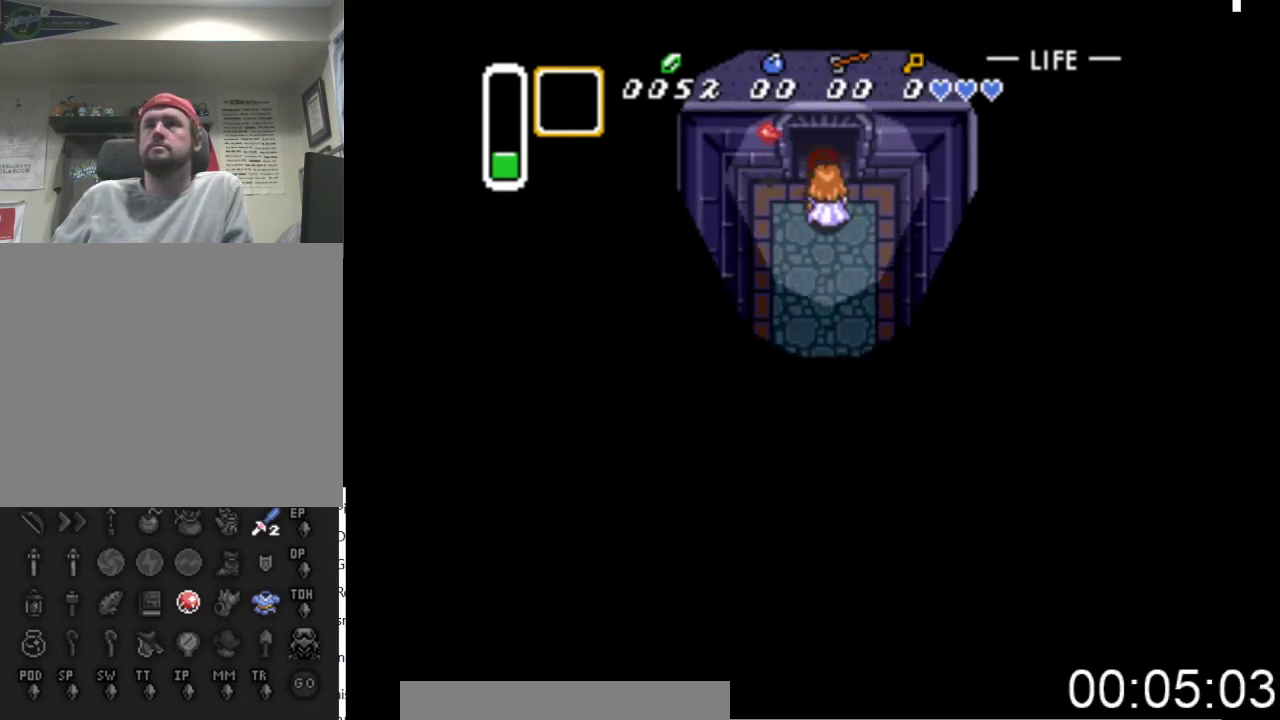
{"buttons": ["DPAD_UP"], "events": []}
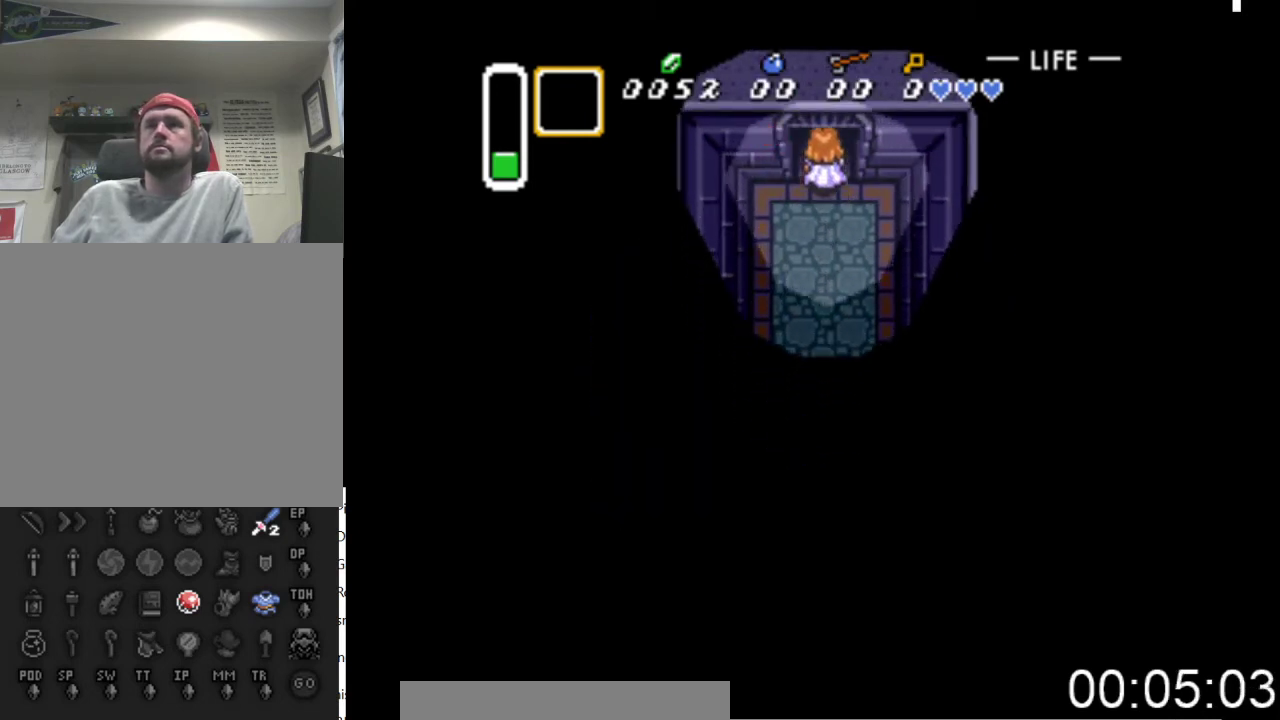
{"buttons": ["DPAD_UP"], "events": []}
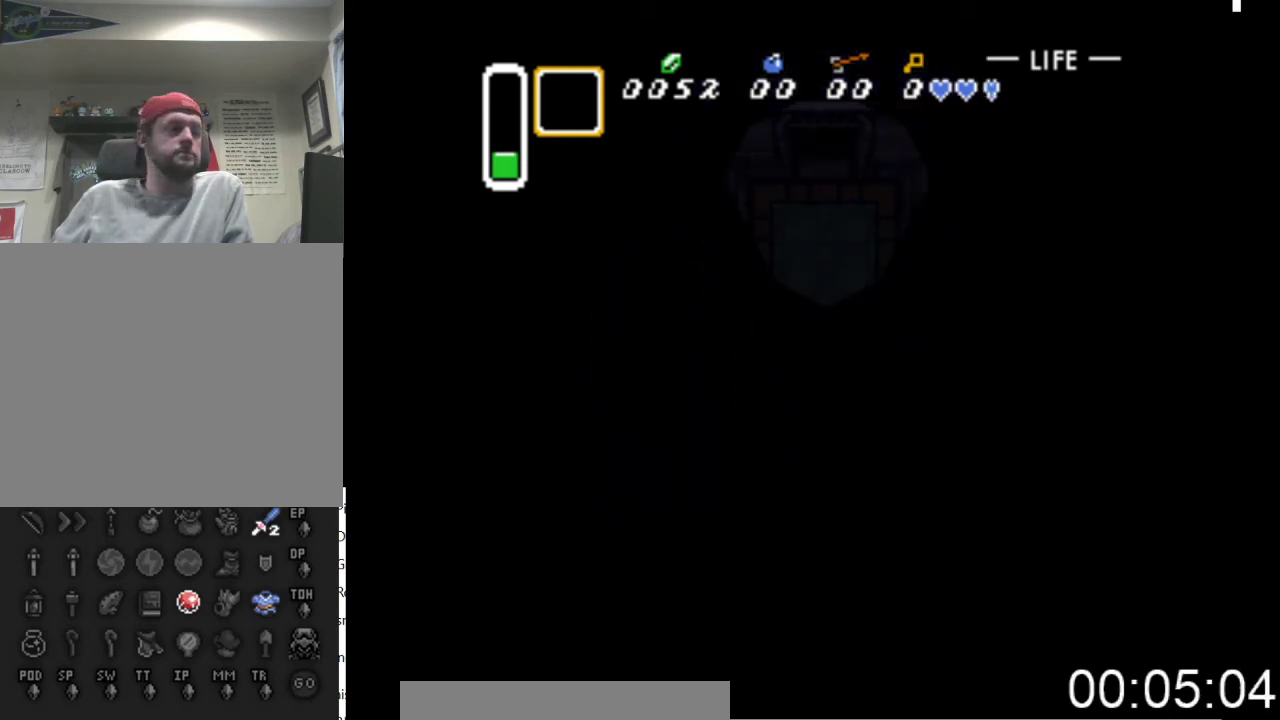
{"buttons": [], "events": [[300, "DPAD_UP", "up"]]}
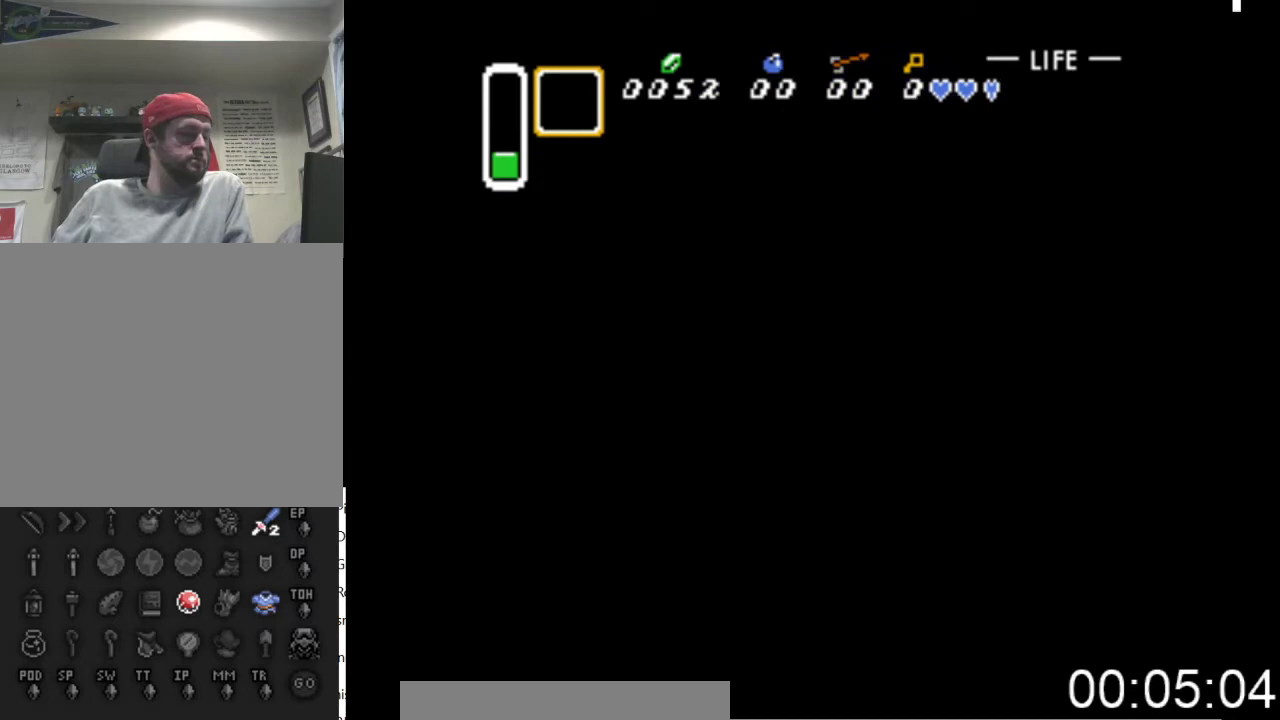
{"buttons": [], "events": []}
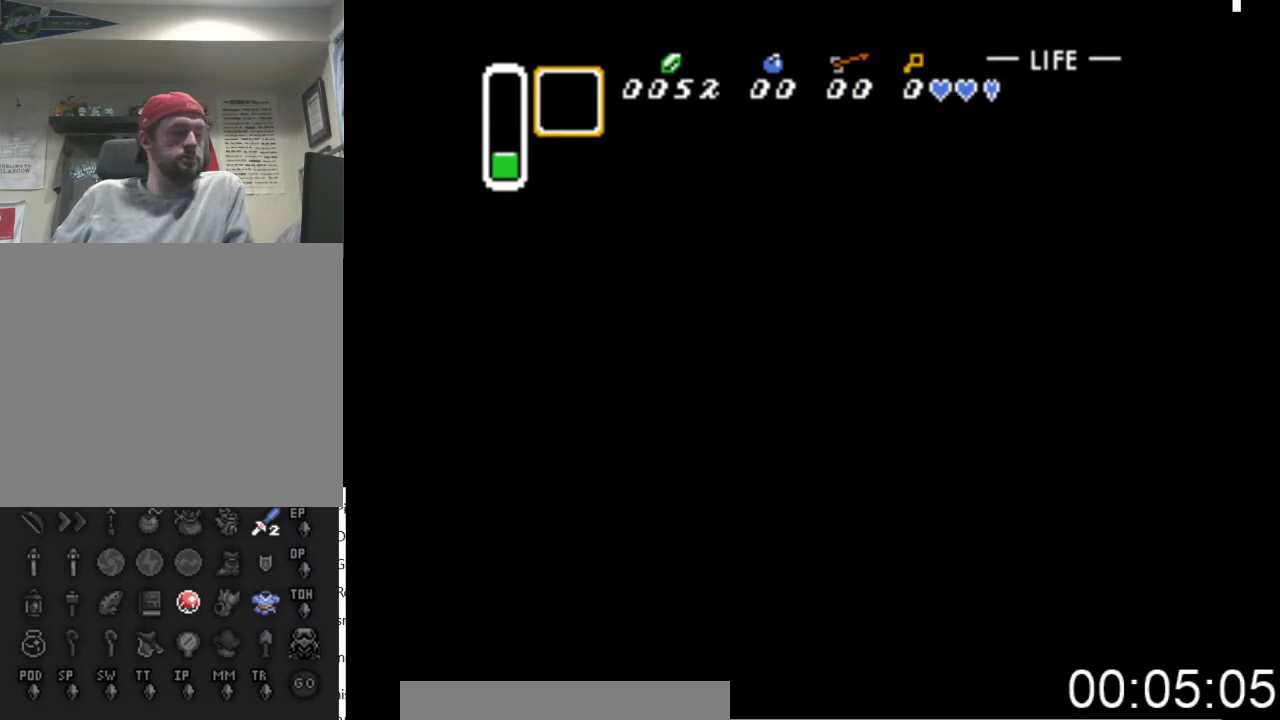
{"buttons": [], "events": []}
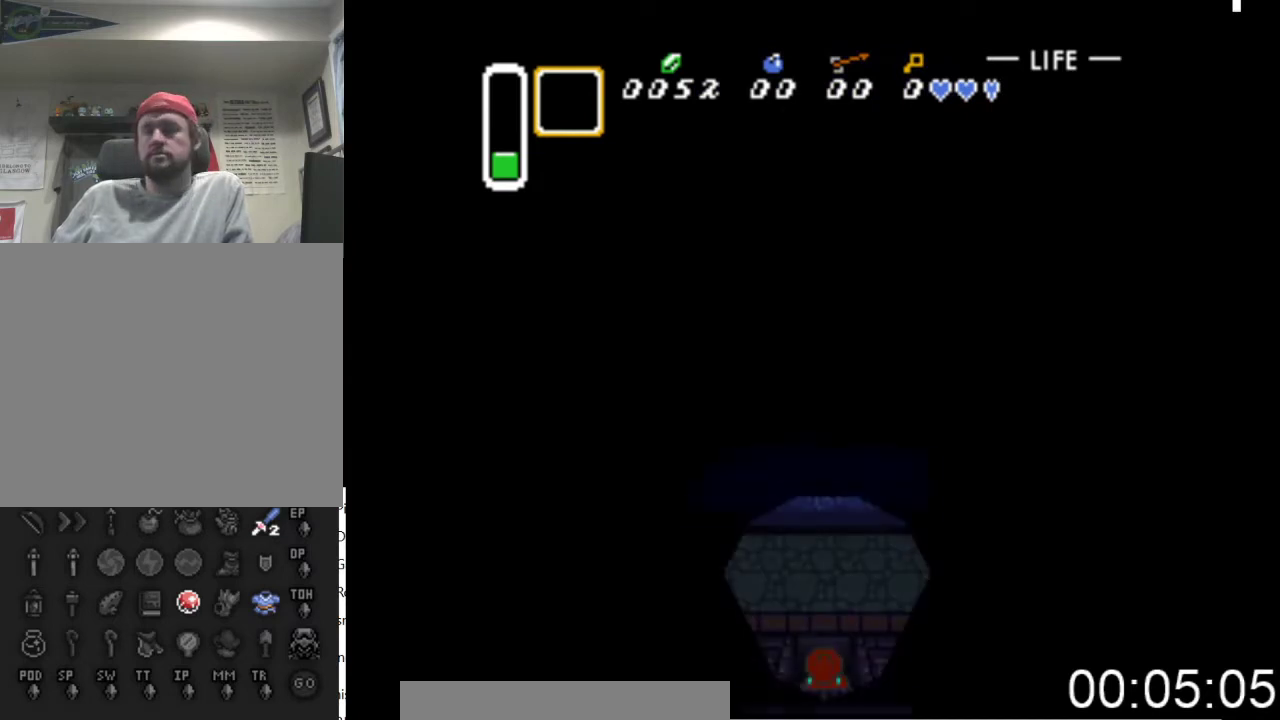
{"buttons": ["DPAD_UP"], "events": [[67, "DPAD_UP", "down"]]}
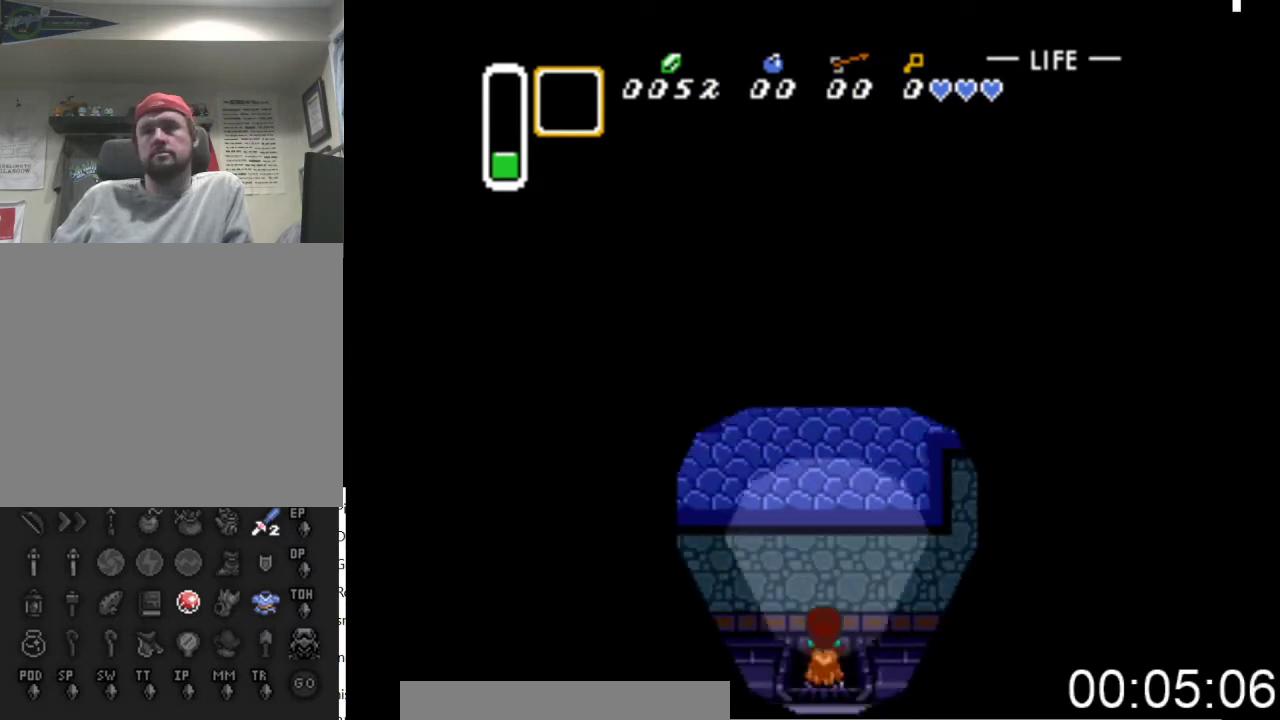
{"buttons": ["DPAD_UP", "DPAD_LEFT"], "events": [[233, "DPAD_LEFT", "down"]]}
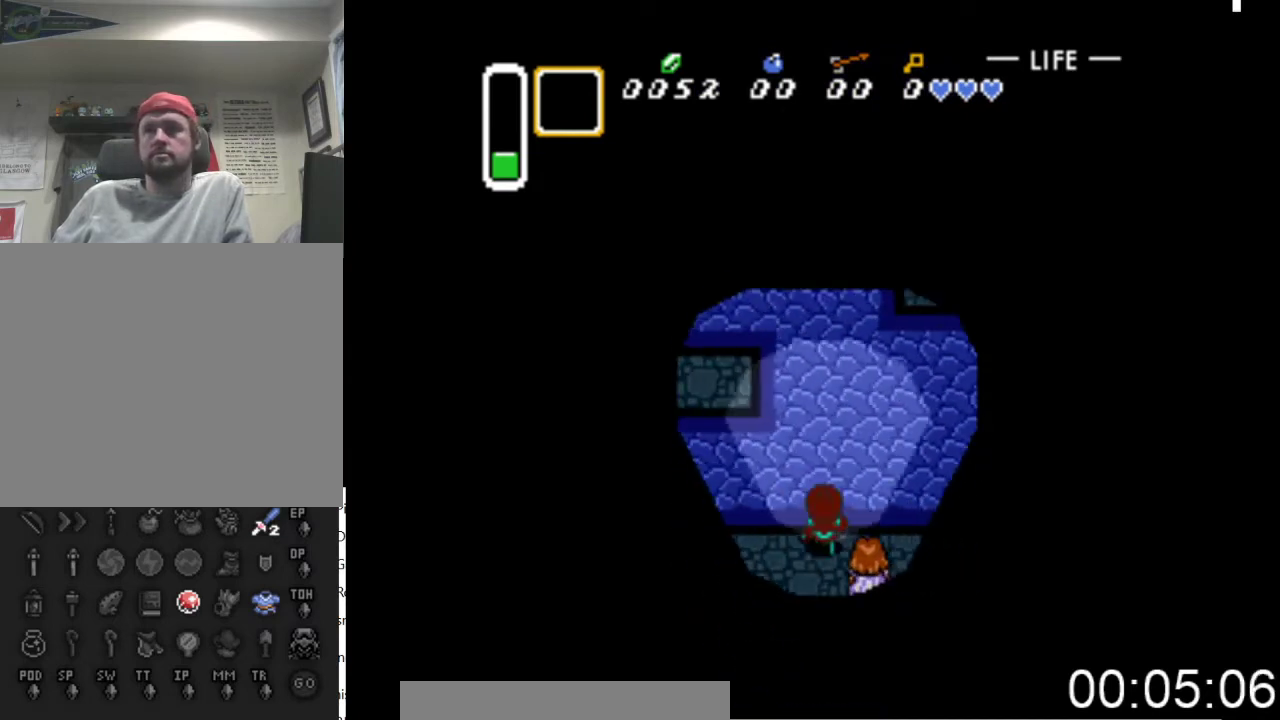
{"buttons": ["A", "DPAD_UP", "DPAD_LEFT"], "events": [[400, "A", "down"]]}
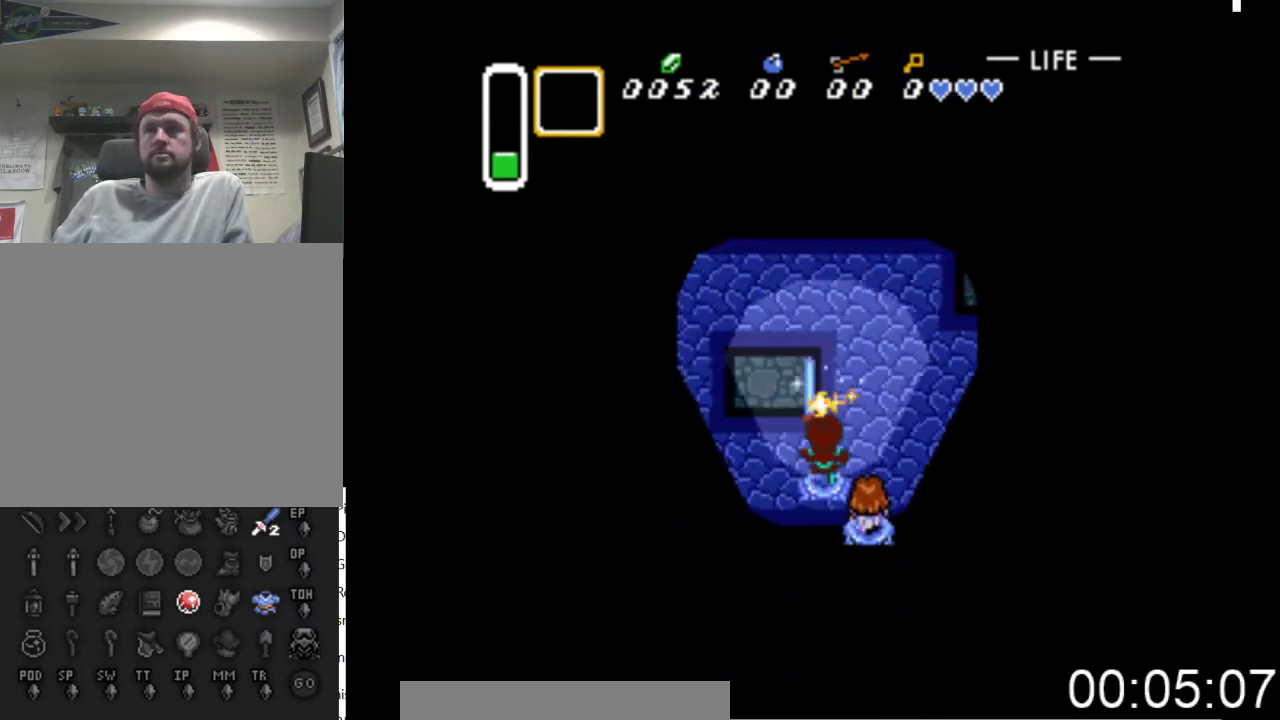
{"buttons": ["DPAD_LEFT"], "events": [[67, "A", "up"], [500, "DPAD_UP", "up"]]}
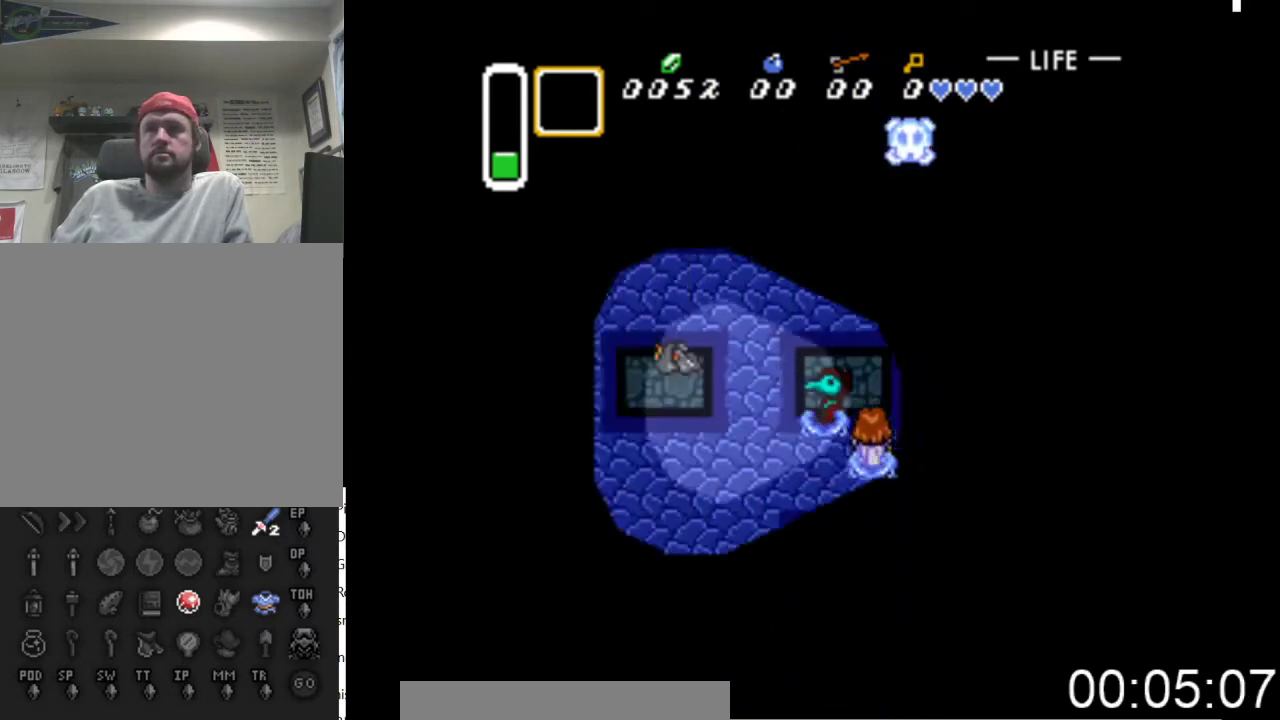
{"buttons": ["DPAD_UP", "DPAD_LEFT"], "events": [[267, "A", "down"], [300, "DPAD_UP", "down"], [367, "A", "up"]]}
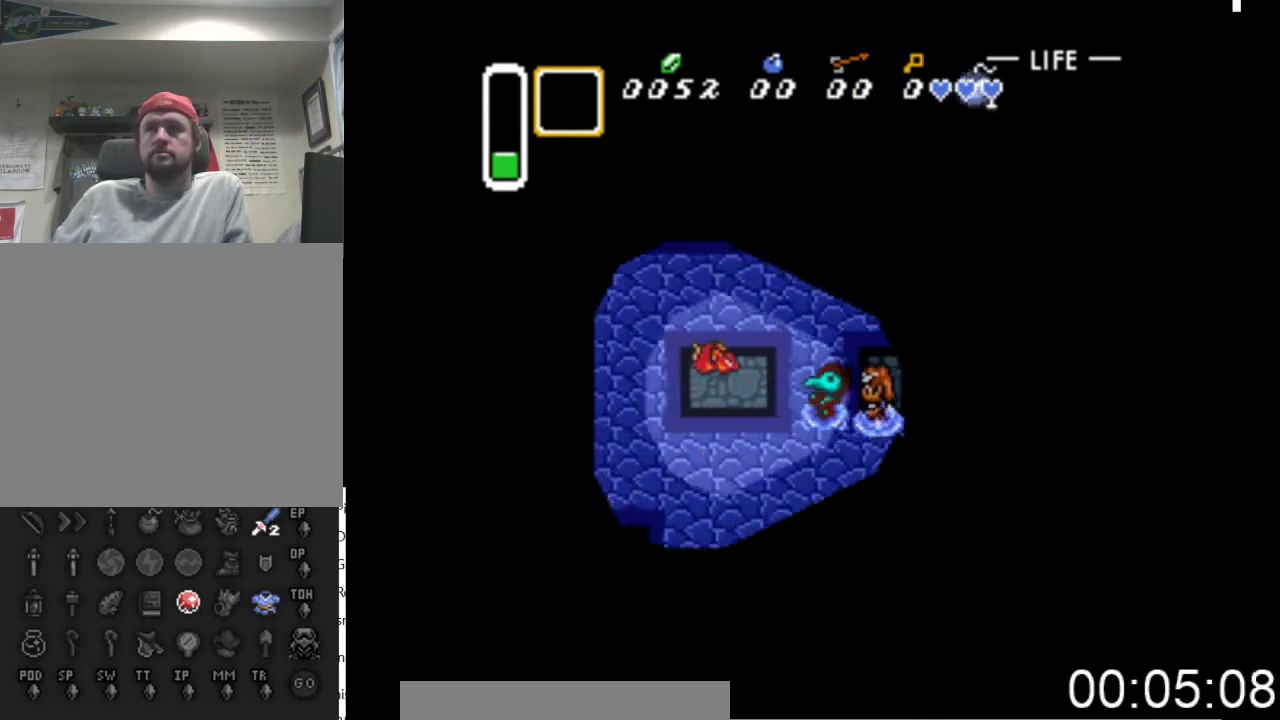
{"buttons": ["DPAD_UP"], "events": [[233, "DPAD_UP", "up"], [500, "DPAD_LEFT", "up"], [500, "DPAD_UP", "down"]]}
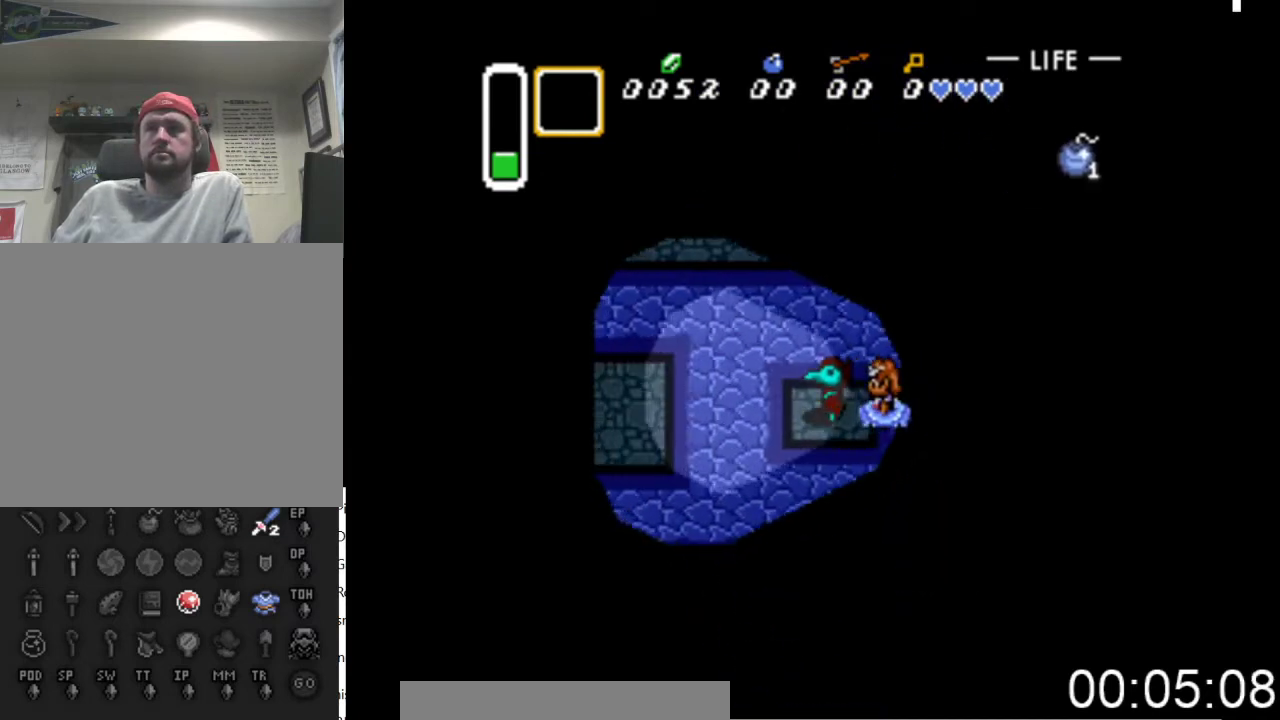
{"buttons": ["DPAD_UP", "DPAD_RIGHT"], "events": [[133, "DPAD_RIGHT", "down"], [167, "DPAD_UP", "up"], [233, "DPAD_UP", "down"]]}
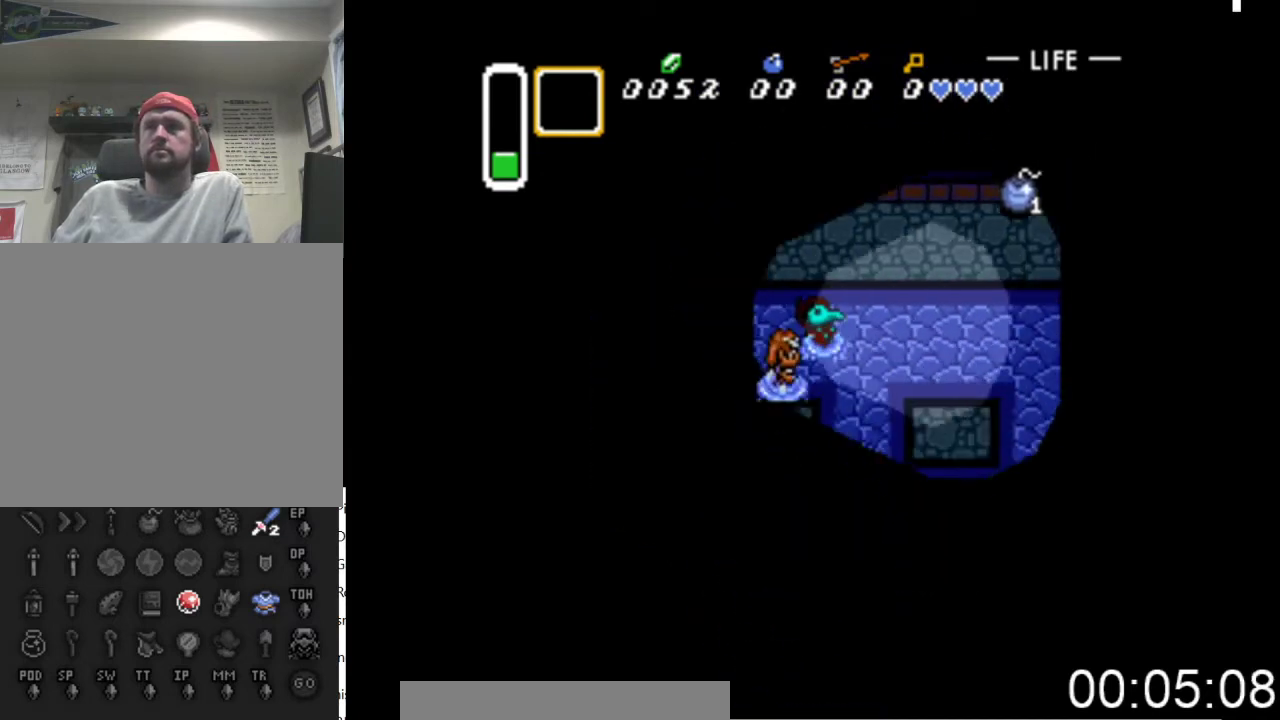
{"buttons": ["DPAD_UP", "DPAD_RIGHT"], "events": []}
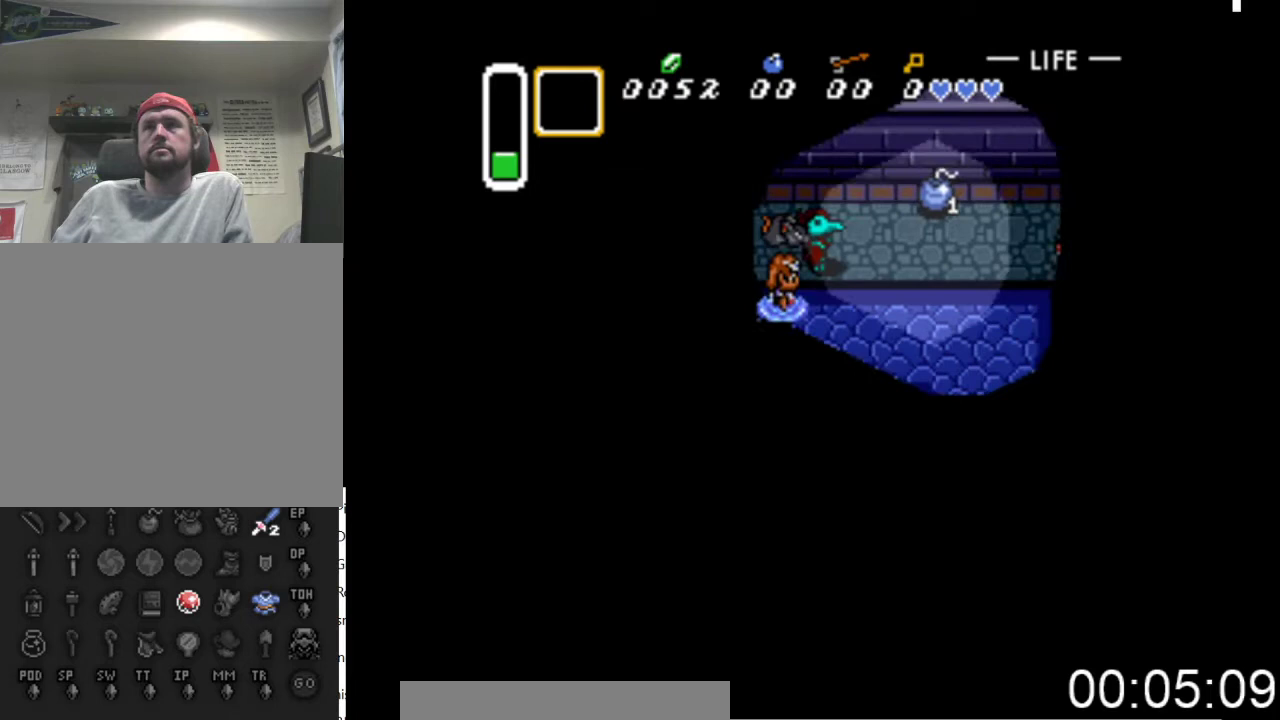
{"buttons": ["DPAD_UP"], "events": [[200, "DPAD_UP", "up"], [400, "DPAD_UP", "down"], [467, "DPAD_RIGHT", "up"]]}
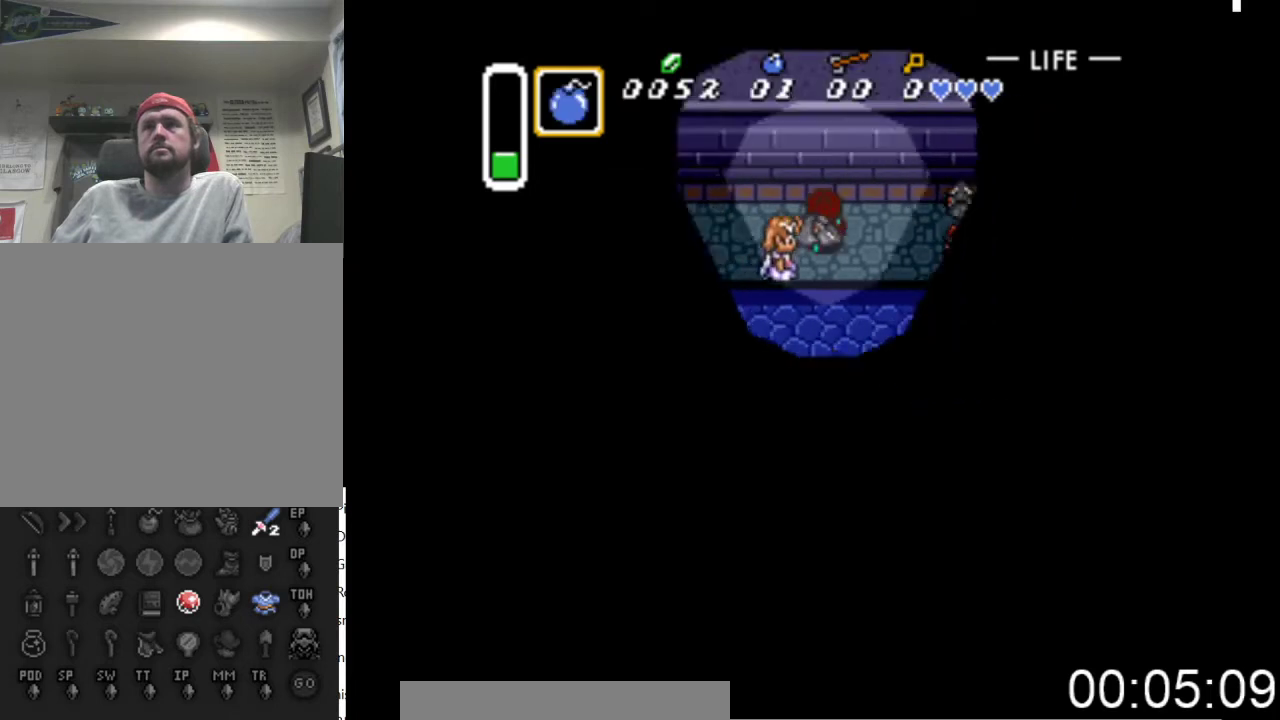
{"buttons": ["DPAD_DOWN", "DPAD_LEFT"], "events": [[100, "DPAD_LEFT", "down"], [133, "DPAD_UP", "up"], [433, "DPAD_DOWN", "down"]]}
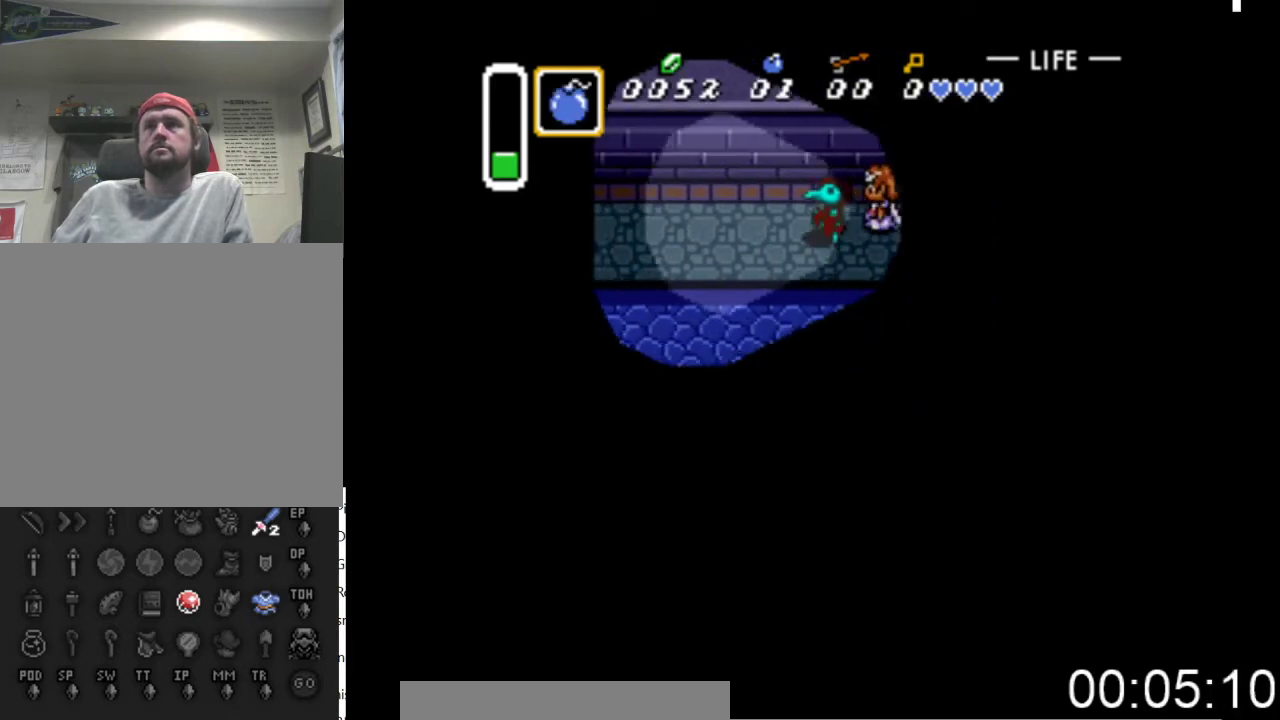
{"buttons": ["DPAD_LEFT"], "events": [[200, "DPAD_DOWN", "up"]]}
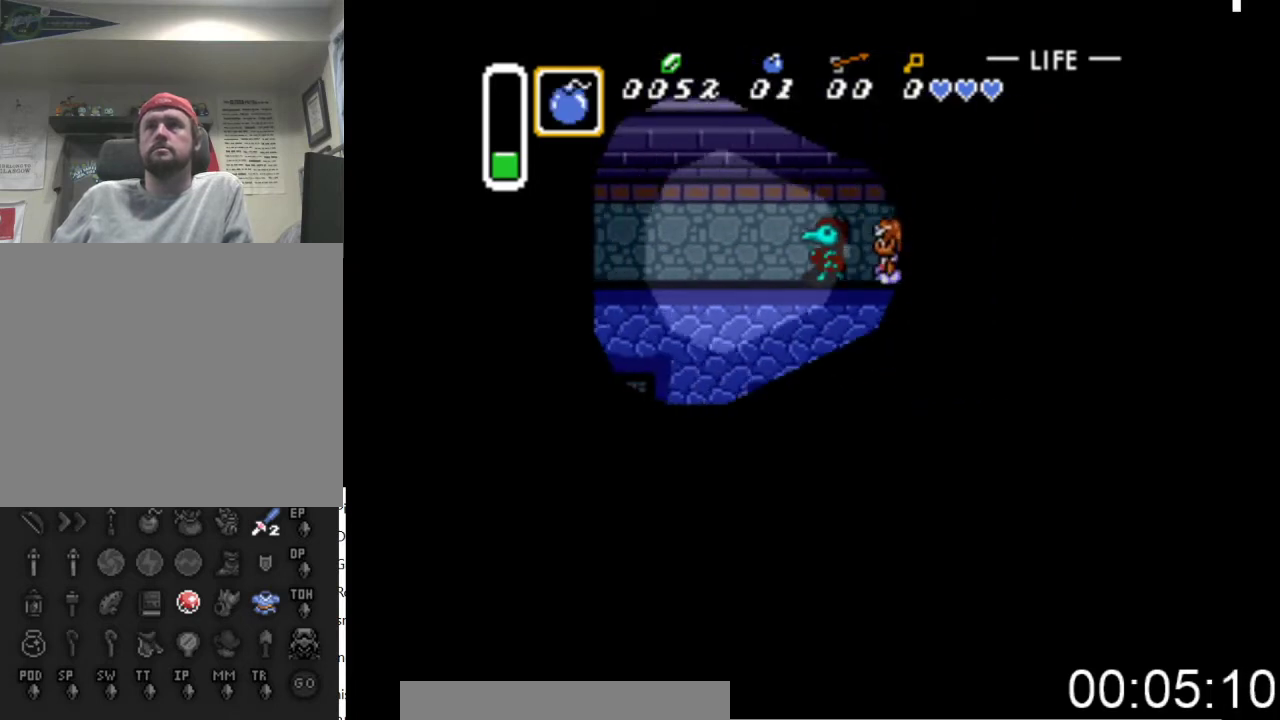
{"buttons": ["DPAD_LEFT"], "events": [[133, "DPAD_DOWN", "down"], [333, "DPAD_DOWN", "up"], [367, "DPAD_DOWN", "down"], [467, "DPAD_DOWN", "up"]]}
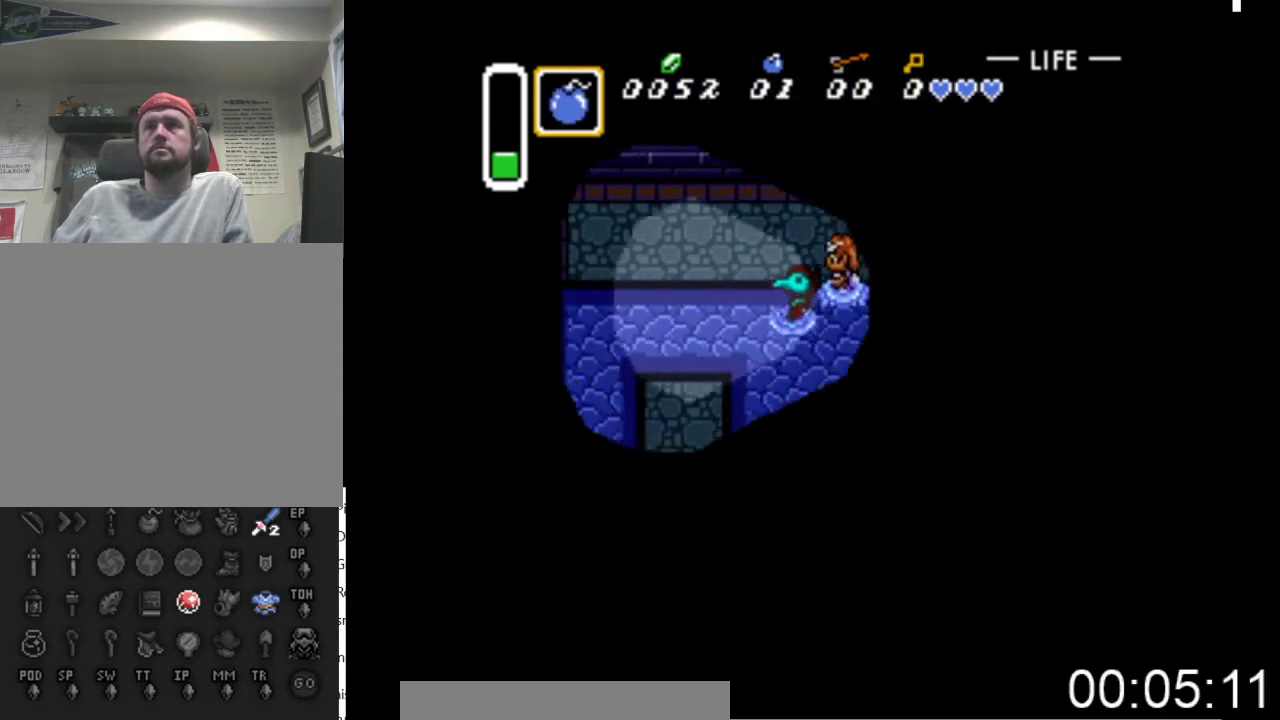
{"buttons": ["DPAD_DOWN", "DPAD_LEFT"], "events": [[367, "DPAD_DOWN", "down"]]}
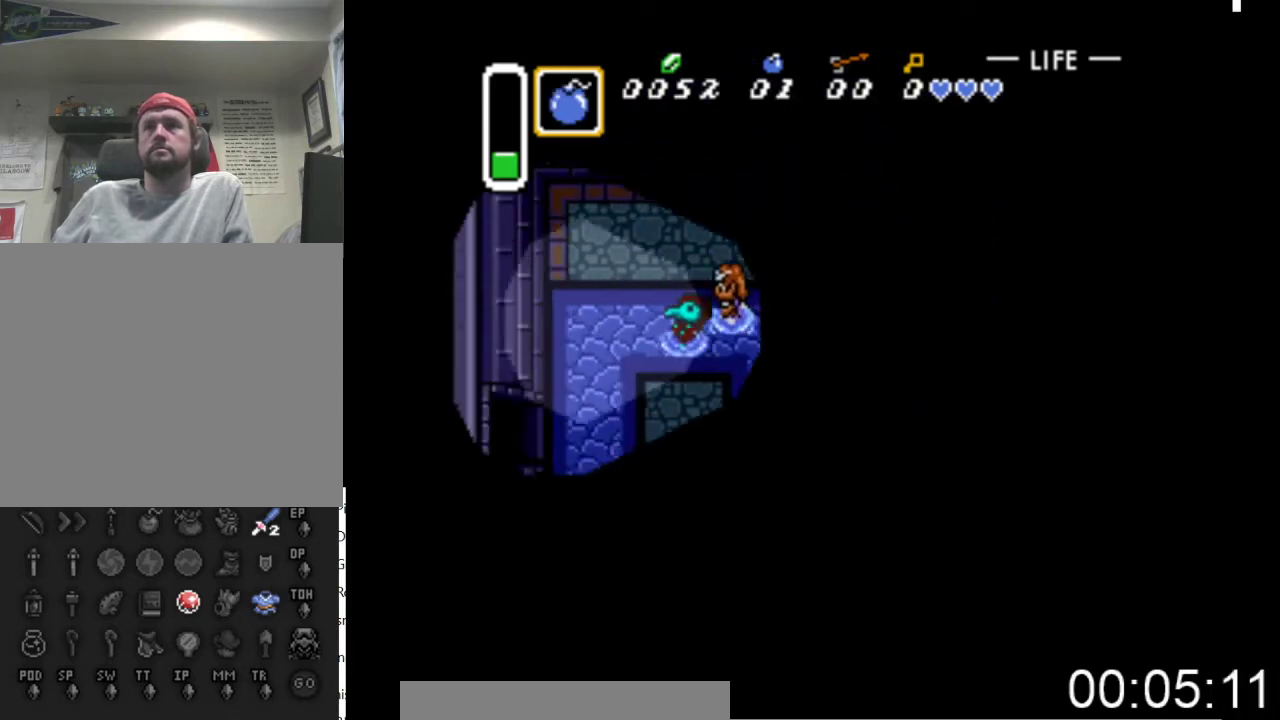
{"buttons": ["DPAD_DOWN", "DPAD_LEFT"], "events": []}
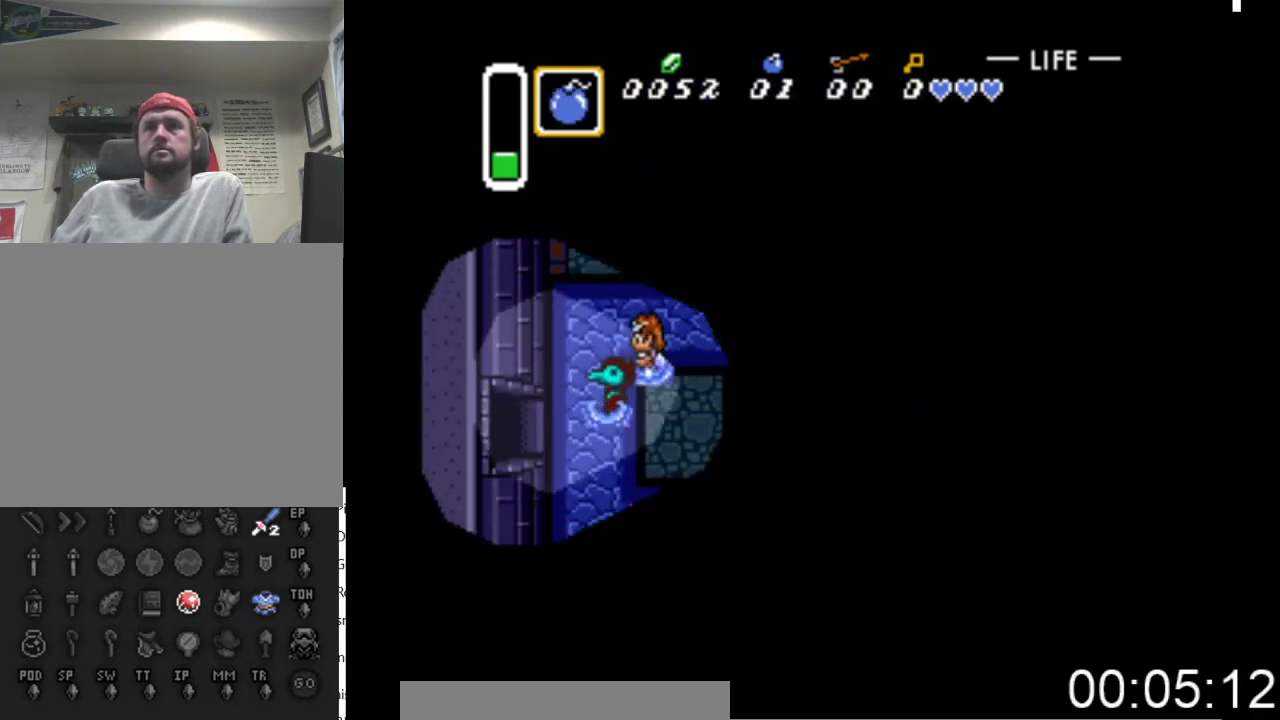
{"buttons": ["DPAD_LEFT"], "events": [[133, "DPAD_DOWN", "up"]]}
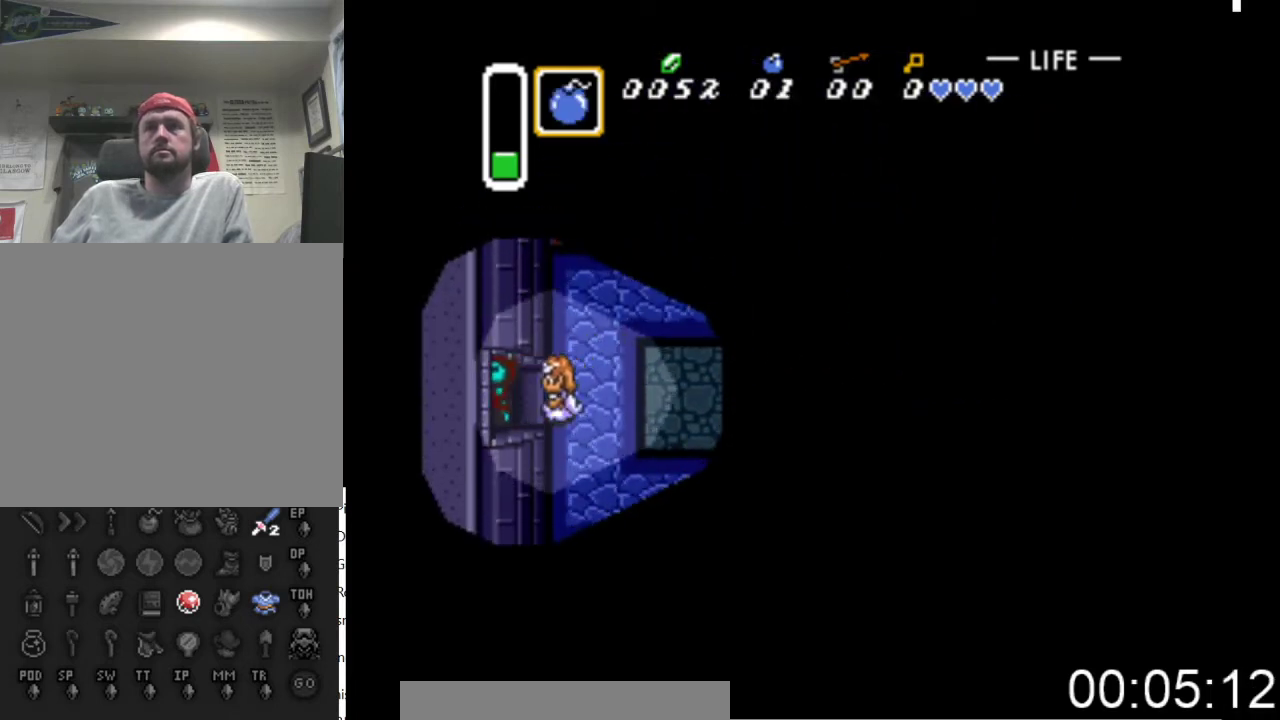
{"buttons": ["DPAD_LEFT"], "events": []}
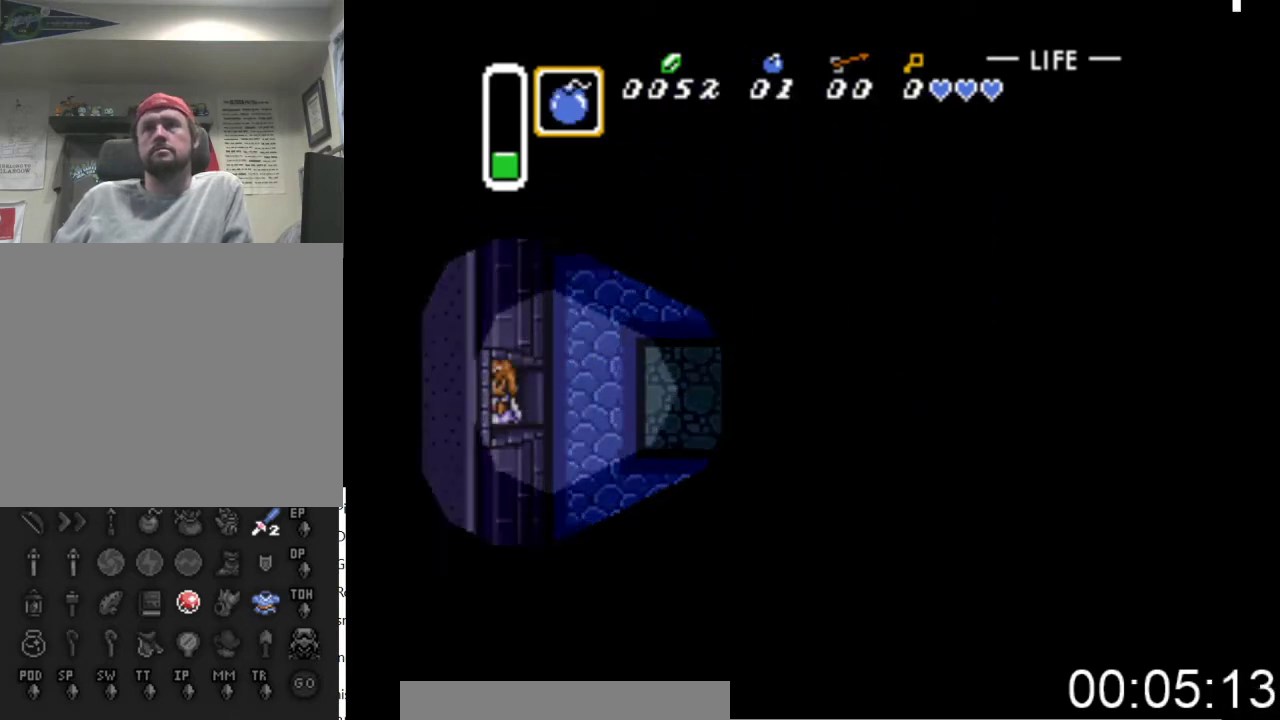
{"buttons": ["DPAD_LEFT"], "events": []}
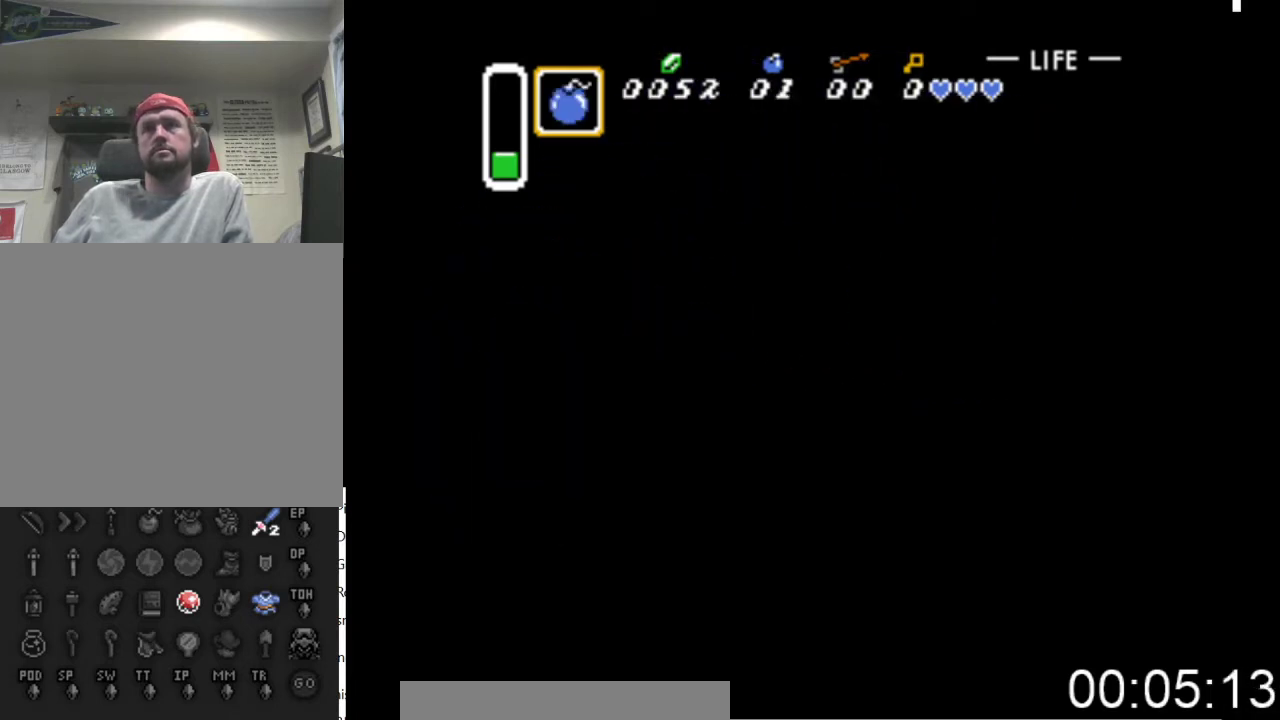
{"buttons": ["DPAD_LEFT"], "events": []}
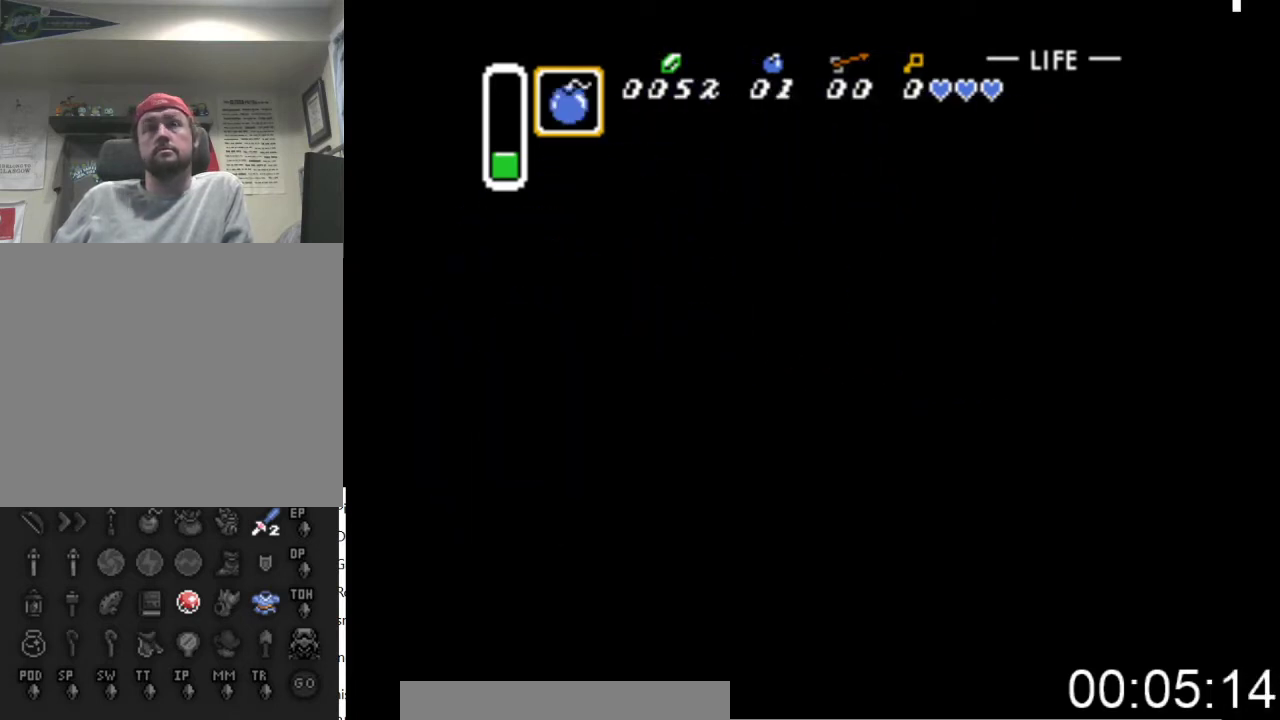
{"buttons": ["DPAD_LEFT"], "events": []}
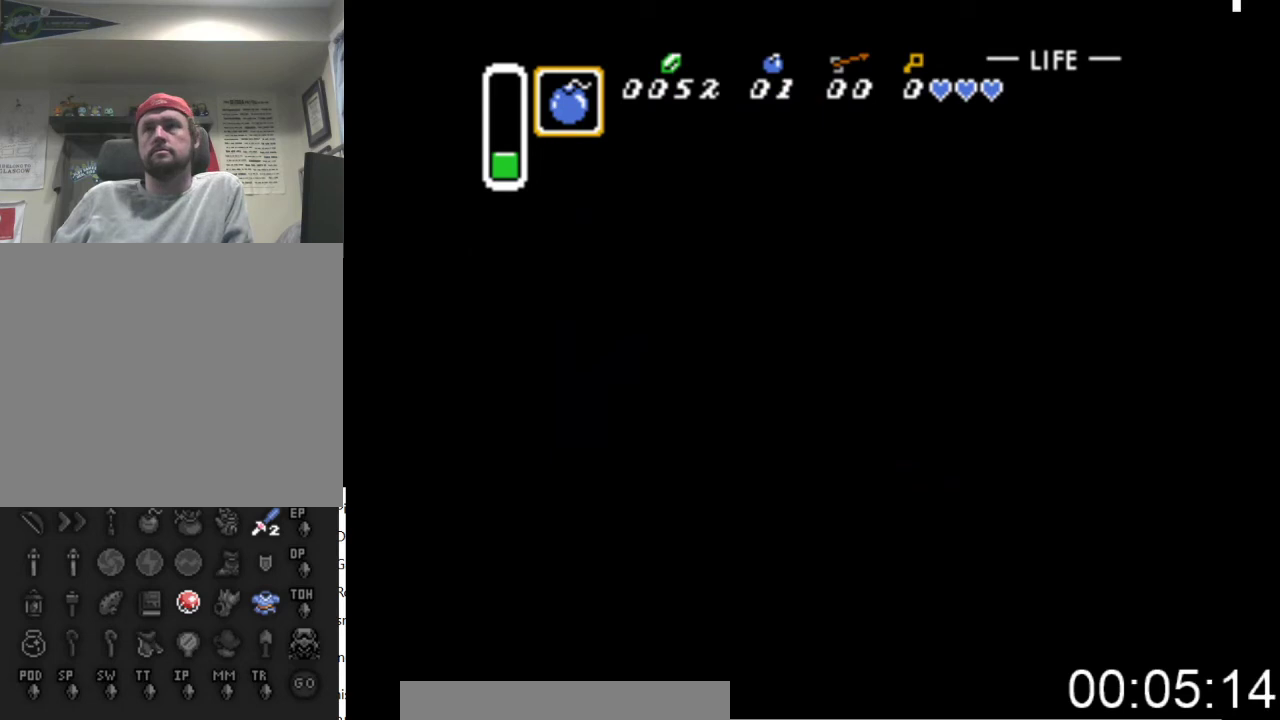
{"buttons": ["DPAD_UP", "DPAD_LEFT"], "events": [[200, "DPAD_UP", "down"]]}
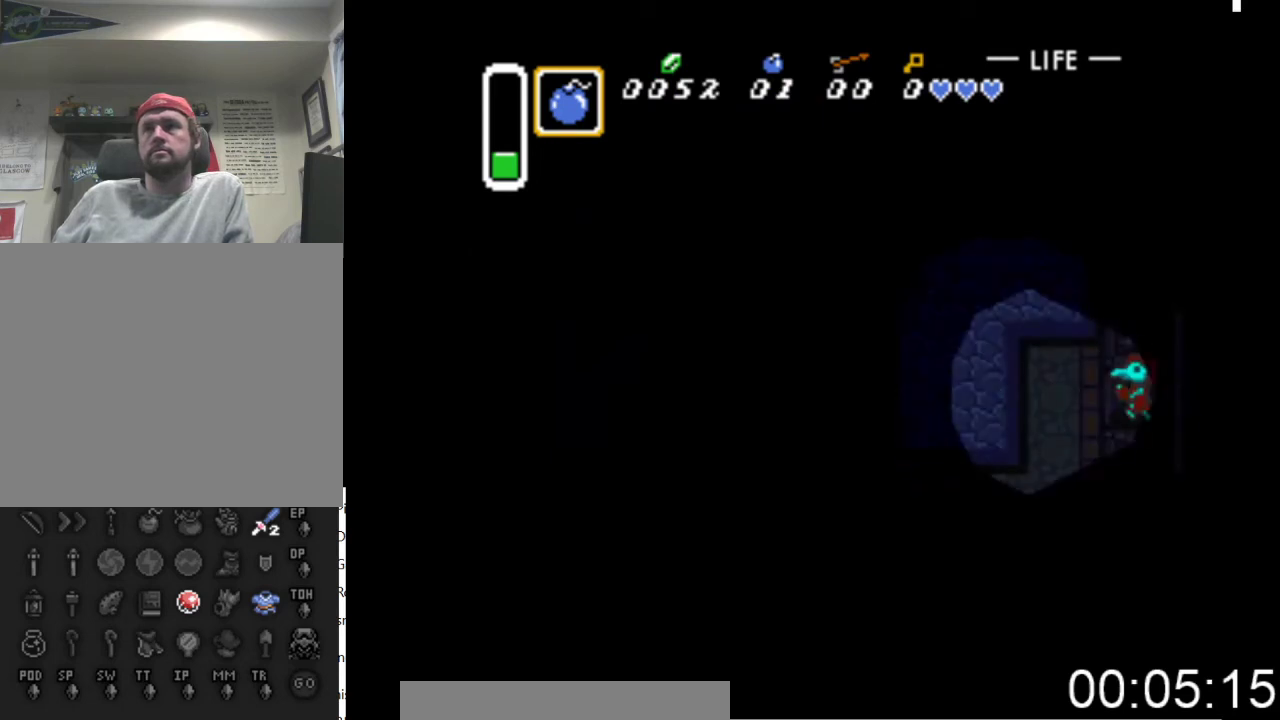
{"buttons": ["DPAD_UP", "DPAD_LEFT"], "events": []}
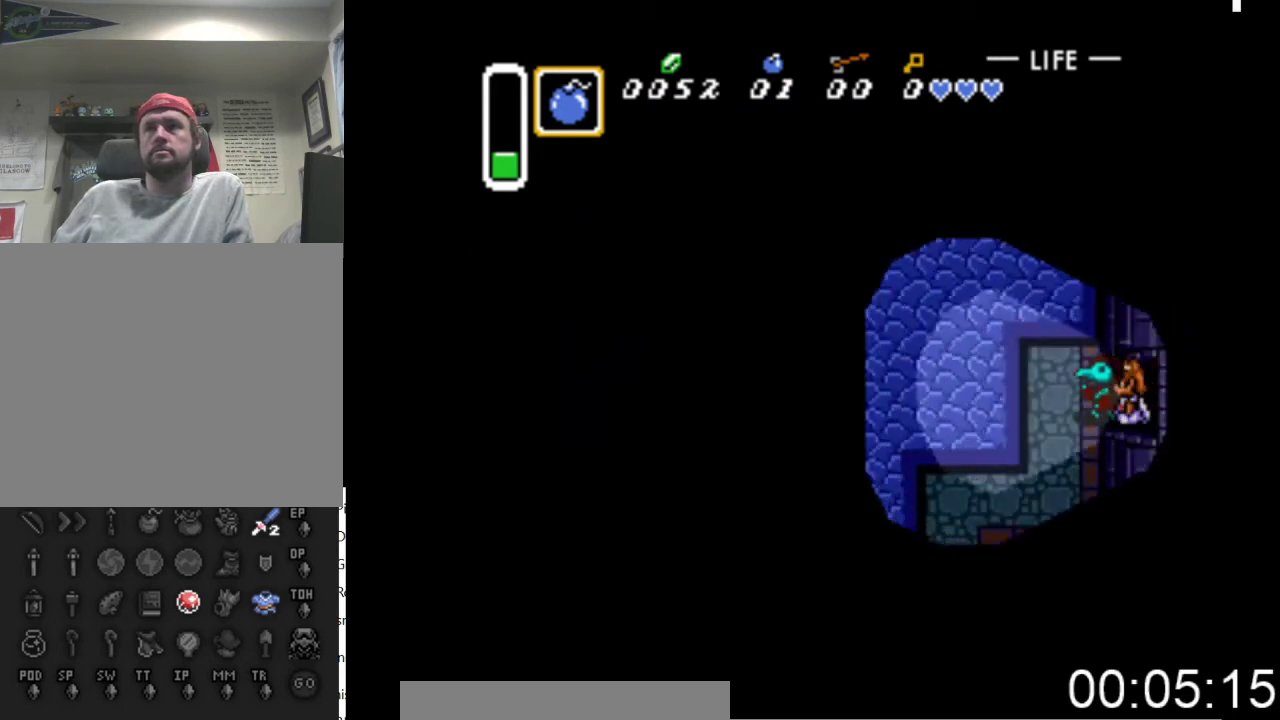
{"buttons": ["DPAD_UP", "DPAD_LEFT"], "events": []}